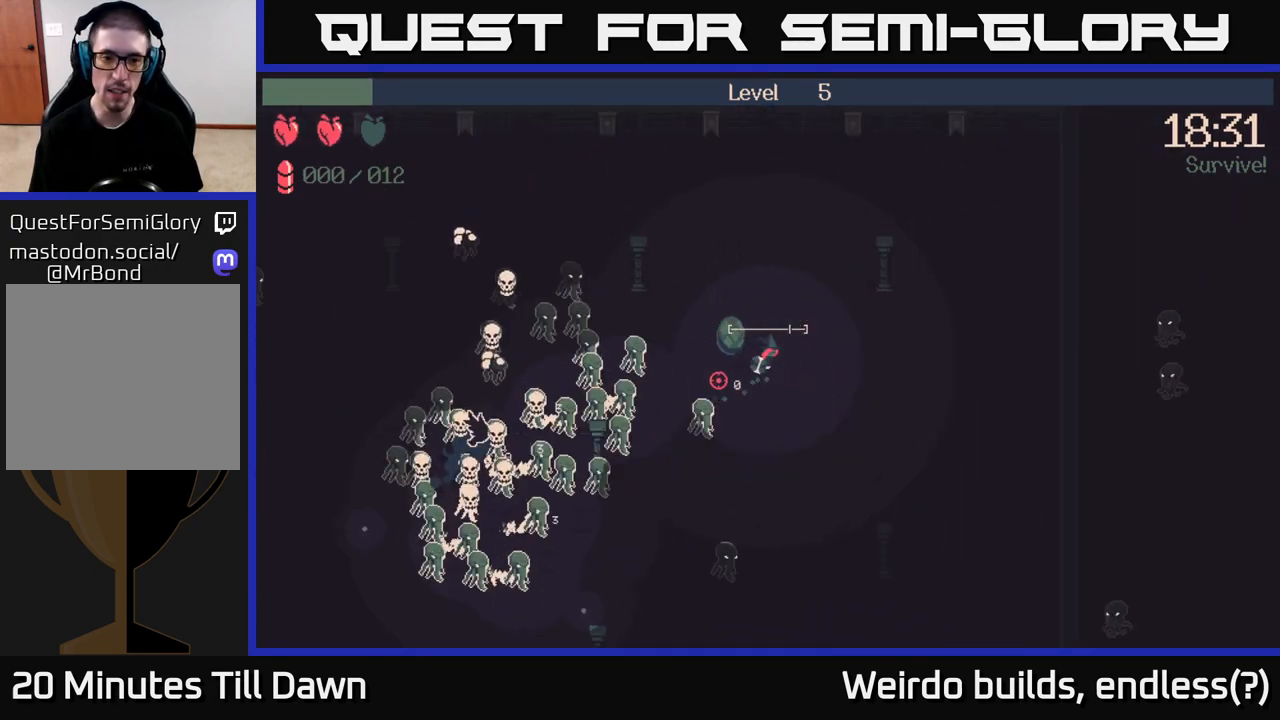
Gameplay with a controller (Xbox layout); each line is a JSON object with the inputs held at the frame after it. "events" lists button and stick changes between this image and that frame as [ms after this image, input, new state], when the widget could be followed in between. Not read: L3 R3.
{"buttons": ["R2"], "left_stick": "right", "right_stick": "down-left", "events": [[33, "left_stick", "up-left"], [83, "left_stick", "left"], [183, "R2", "down"], [217, "left_stick", "center"], [467, "left_stick", "right"]]}
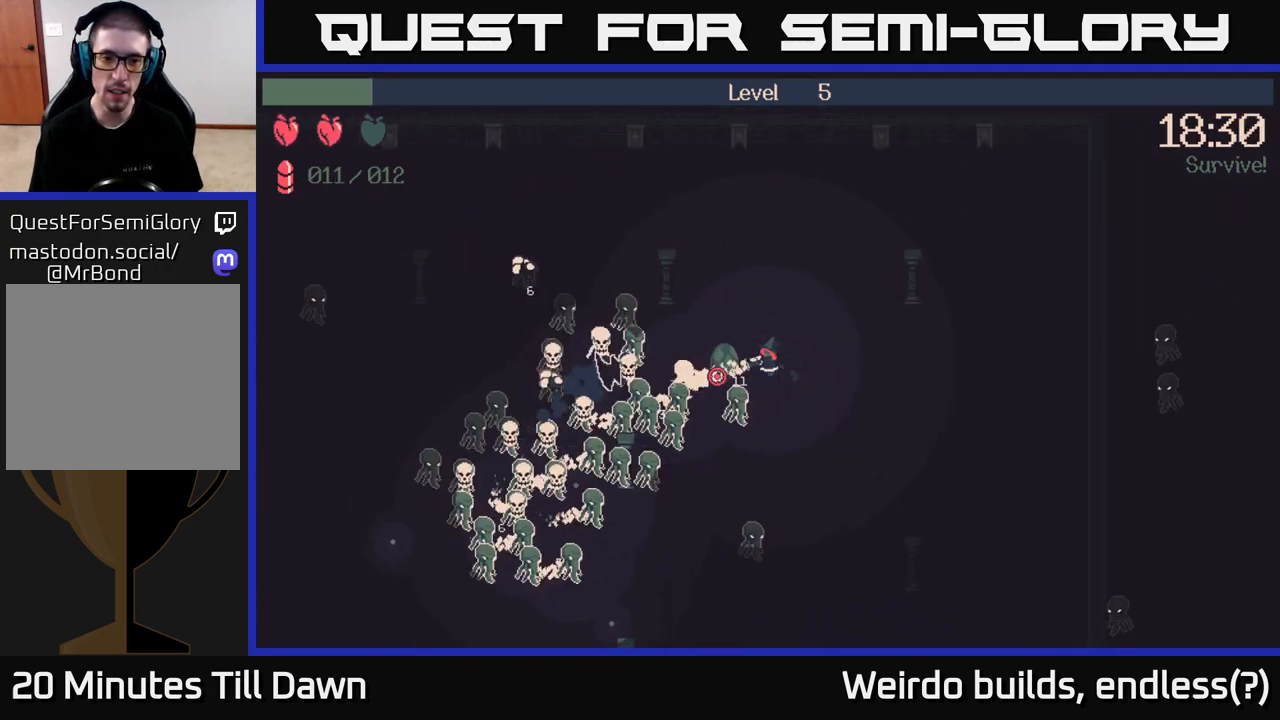
{"buttons": ["R2"], "left_stick": "right", "right_stick": "down-left", "events": [[83, "left_stick", "up-right"], [467, "left_stick", "right"]]}
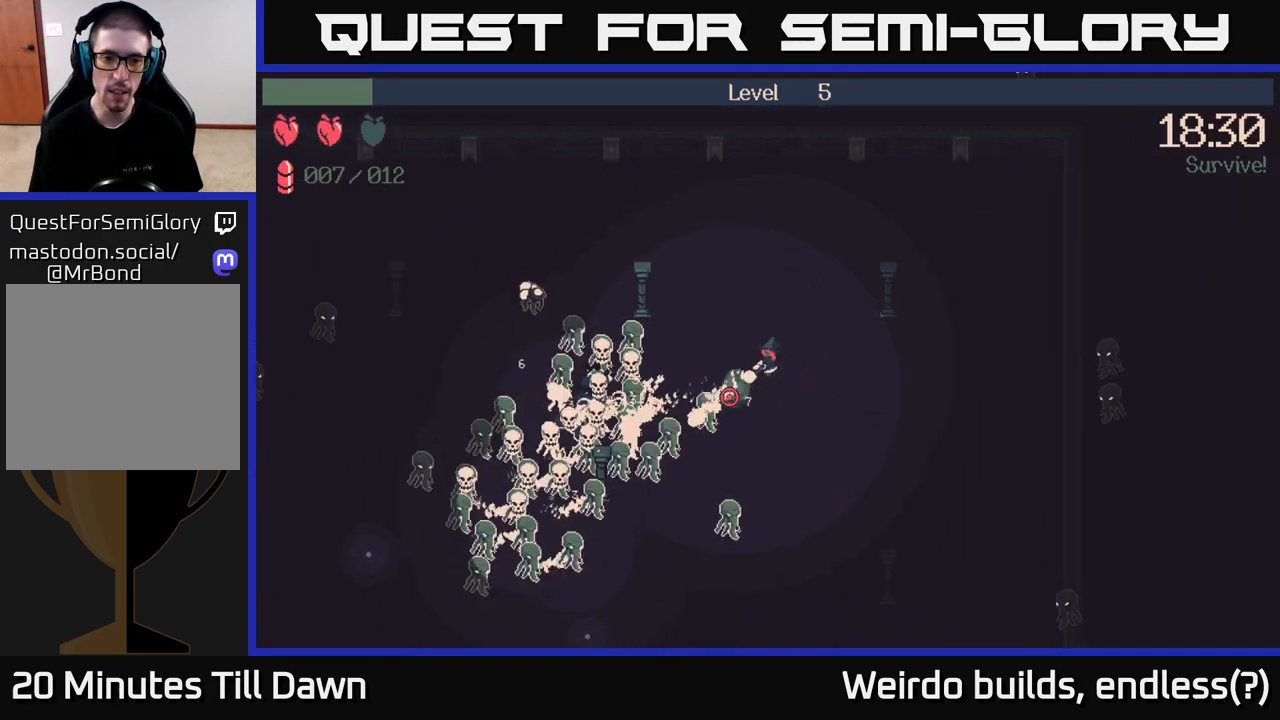
{"buttons": ["R2"], "left_stick": "down-left", "right_stick": "left", "events": [[33, "left_stick", "down-left"], [67, "right_stick", "left"]]}
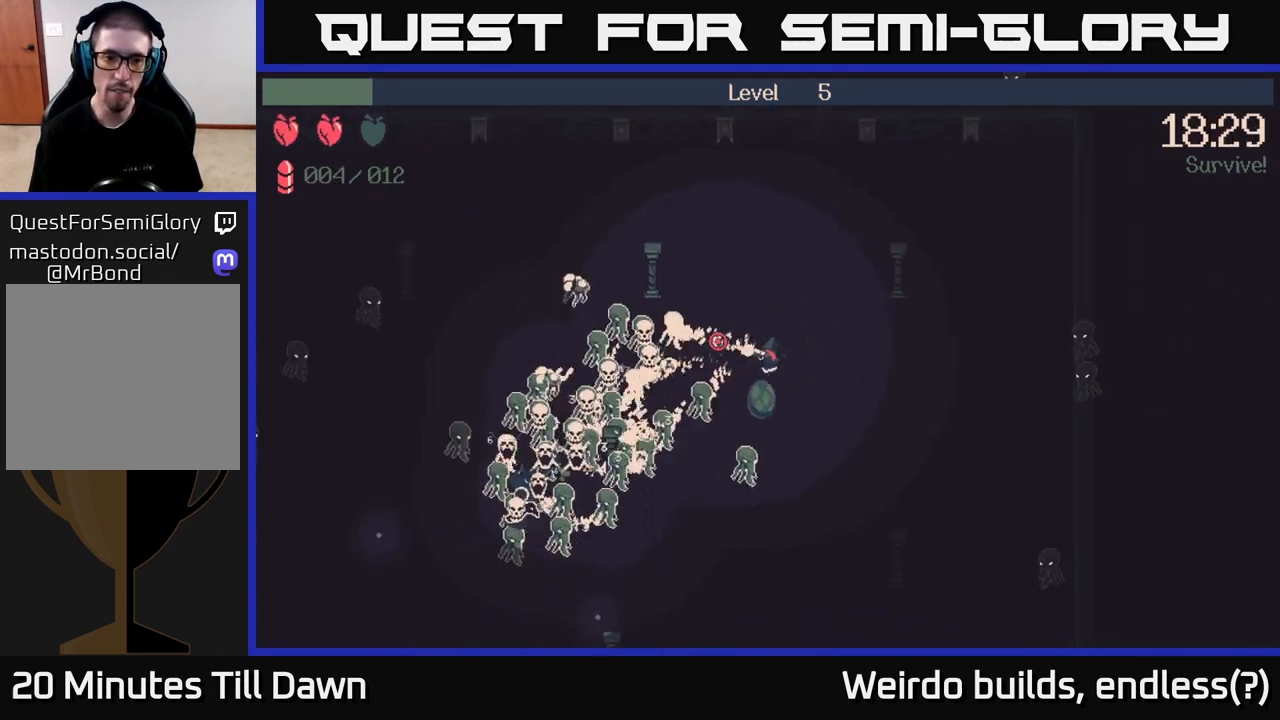
{"buttons": ["R2"], "left_stick": "right", "right_stick": "down-left", "events": [[167, "left_stick", "right"], [283, "right_stick", "down-left"]]}
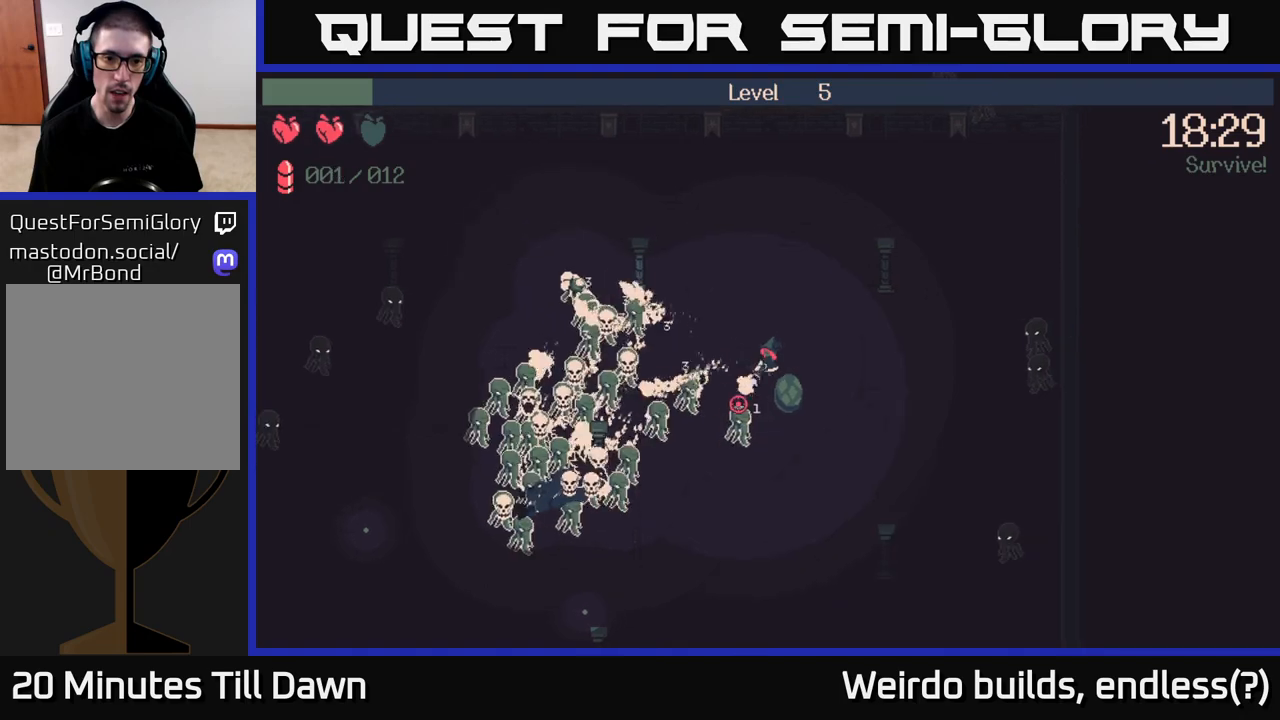
{"buttons": ["R2"], "left_stick": "down-right", "right_stick": "left", "events": [[67, "left_stick", "down-right"], [167, "right_stick", "left"]]}
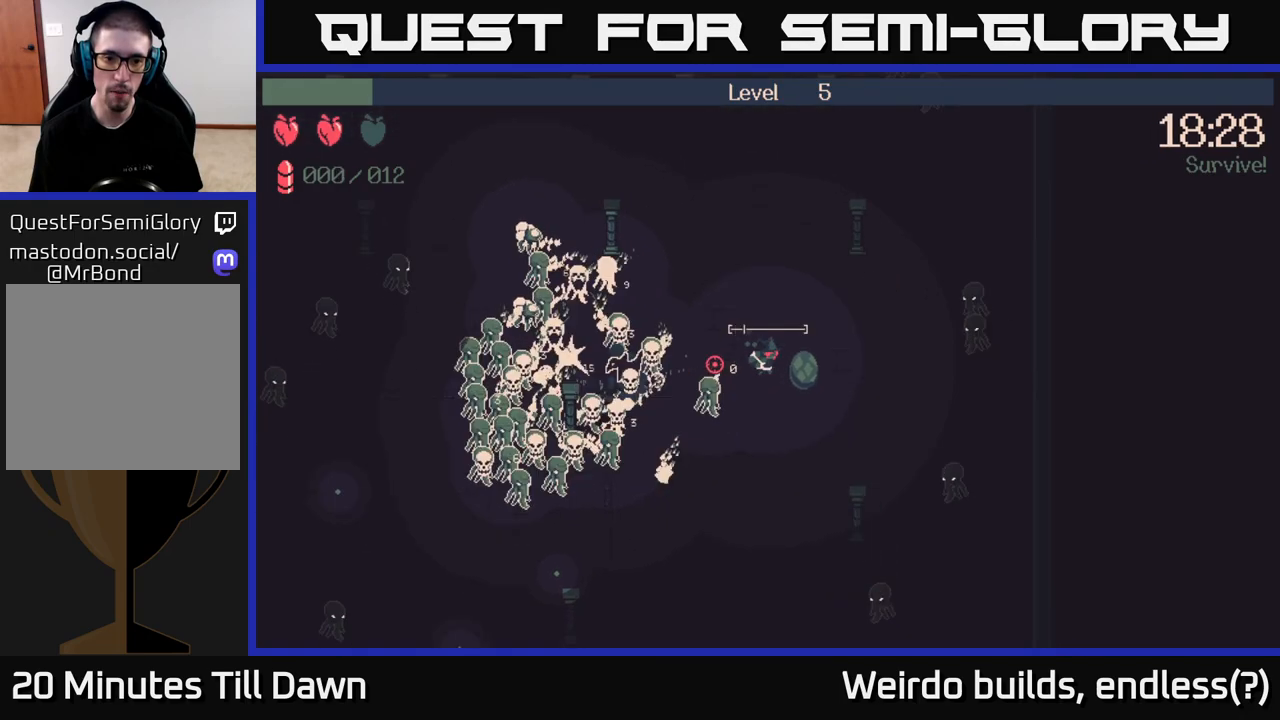
{"buttons": [], "left_stick": "down", "right_stick": "up-left", "events": [[67, "left_stick", "down"], [117, "R2", "up"], [433, "right_stick", "up-left"]]}
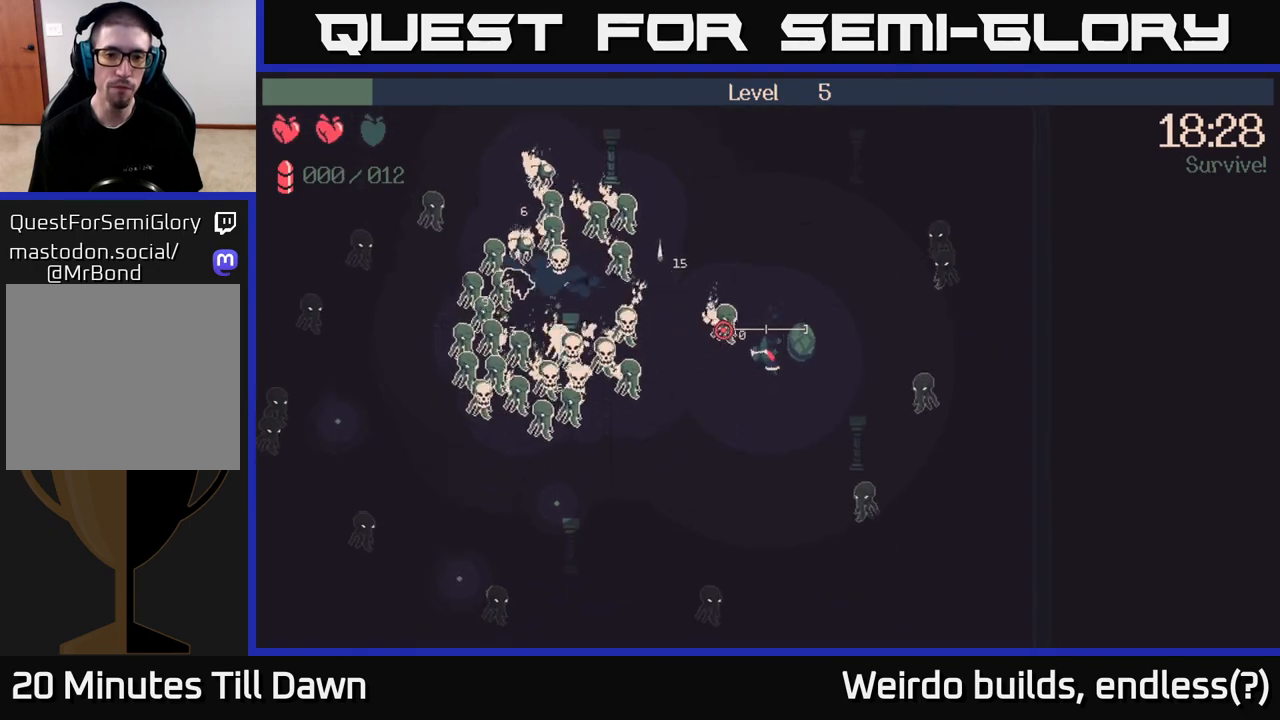
{"buttons": [], "left_stick": "down-left", "right_stick": "up-left", "events": [[17, "left_stick", "down-left"]]}
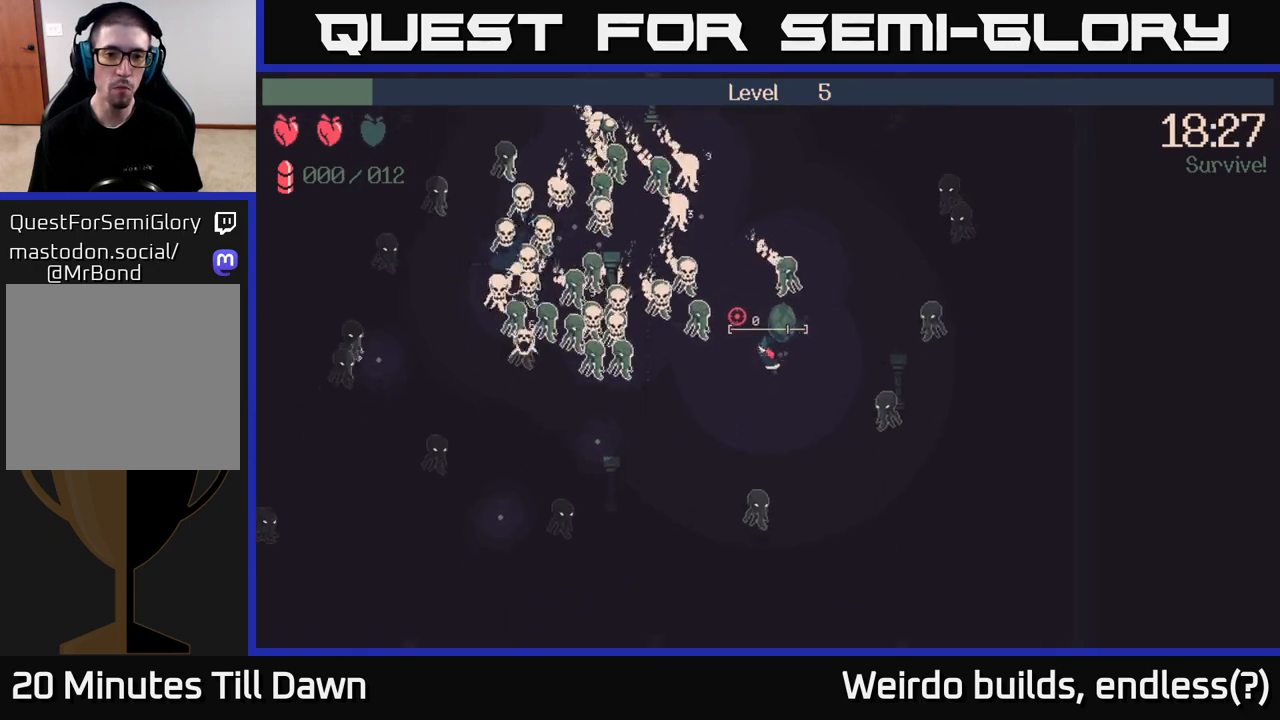
{"buttons": ["R2"], "left_stick": "down", "right_stick": "up", "events": [[100, "right_stick", "up"], [467, "R2", "down"], [483, "left_stick", "down"]]}
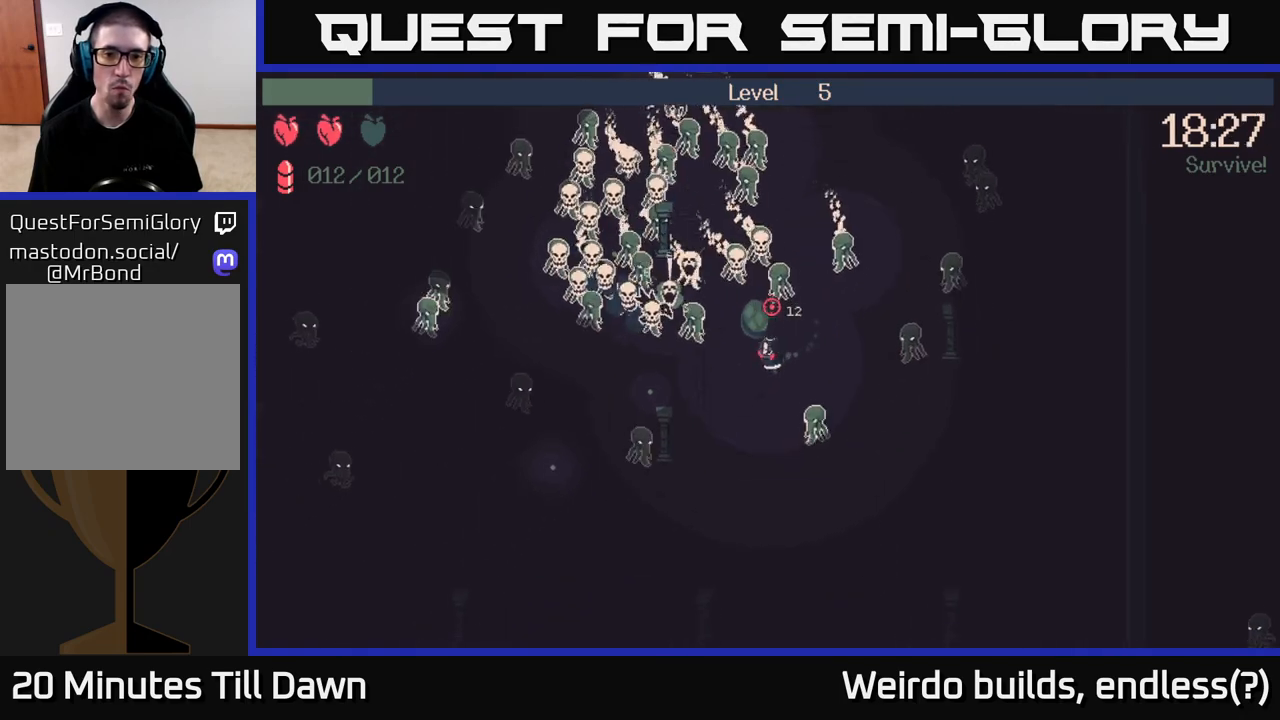
{"buttons": ["R2"], "left_stick": "down-left", "right_stick": "up-left", "events": [[300, "right_stick", "up-left"], [500, "left_stick", "down-left"]]}
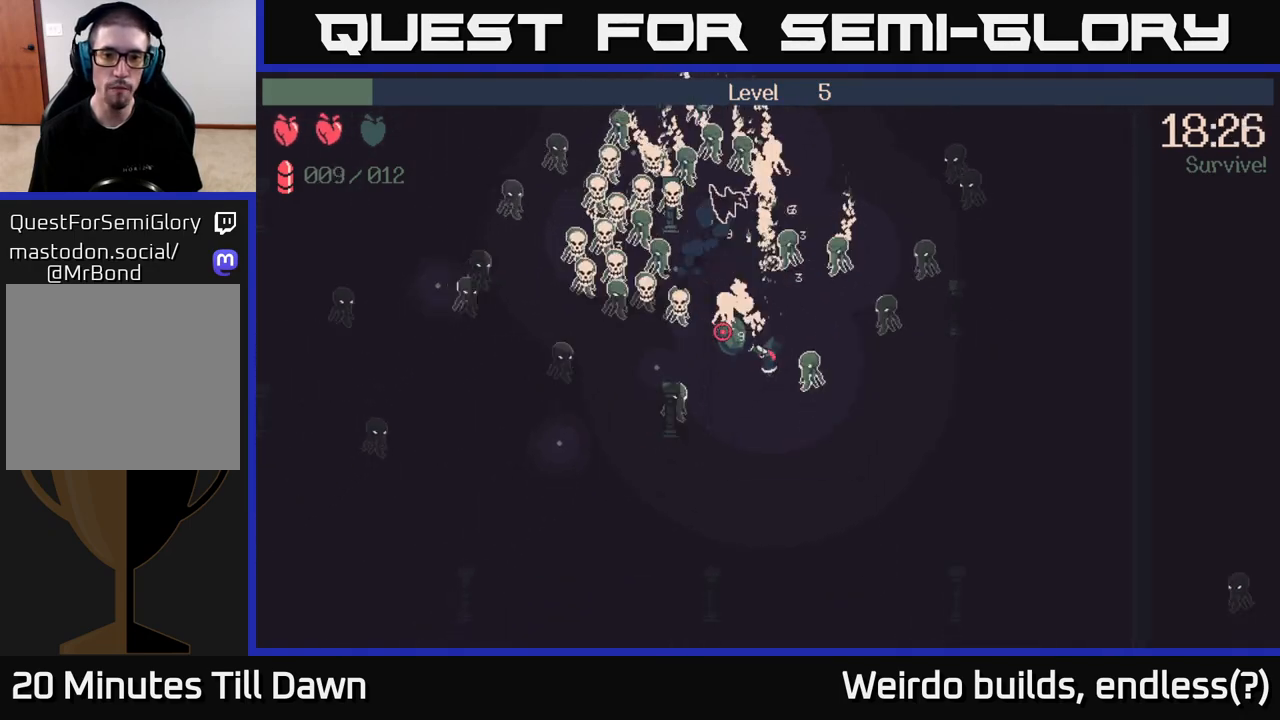
{"buttons": ["R2"], "left_stick": "down-right", "right_stick": "up", "events": [[67, "R2", "up"], [150, "right_stick", "up-right"], [267, "left_stick", "down"], [433, "R2", "down"], [450, "left_stick", "down-right"], [483, "right_stick", "up"]]}
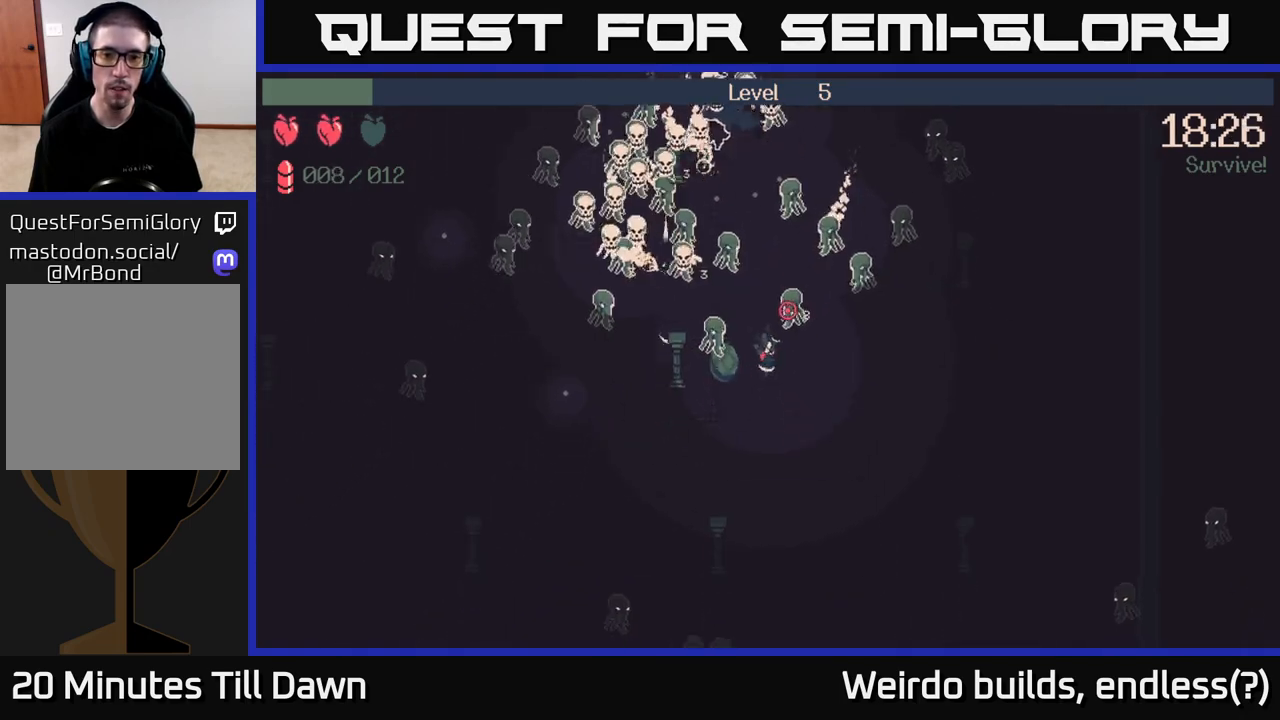
{"buttons": ["R2"], "left_stick": "right", "right_stick": "up-left", "events": [[183, "left_stick", "right"], [250, "right_stick", "up-left"]]}
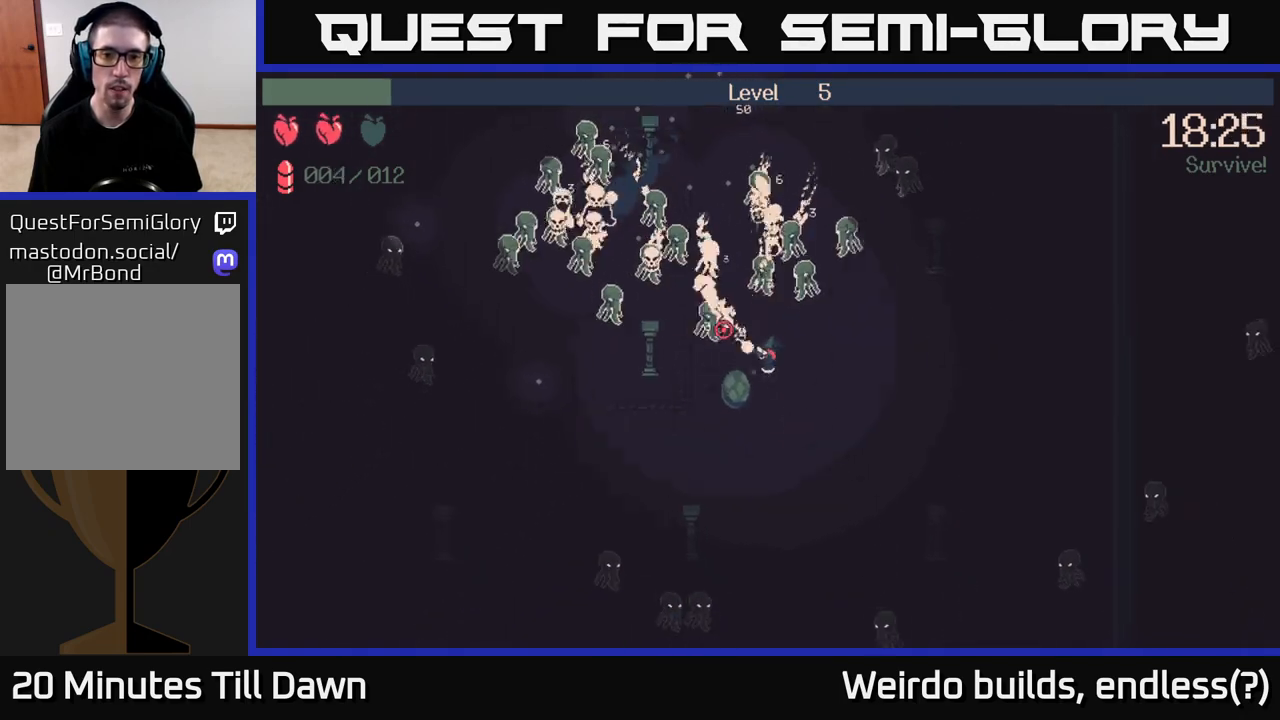
{"buttons": ["R2"], "left_stick": "right", "right_stick": "up", "events": [[100, "right_stick", "up"]]}
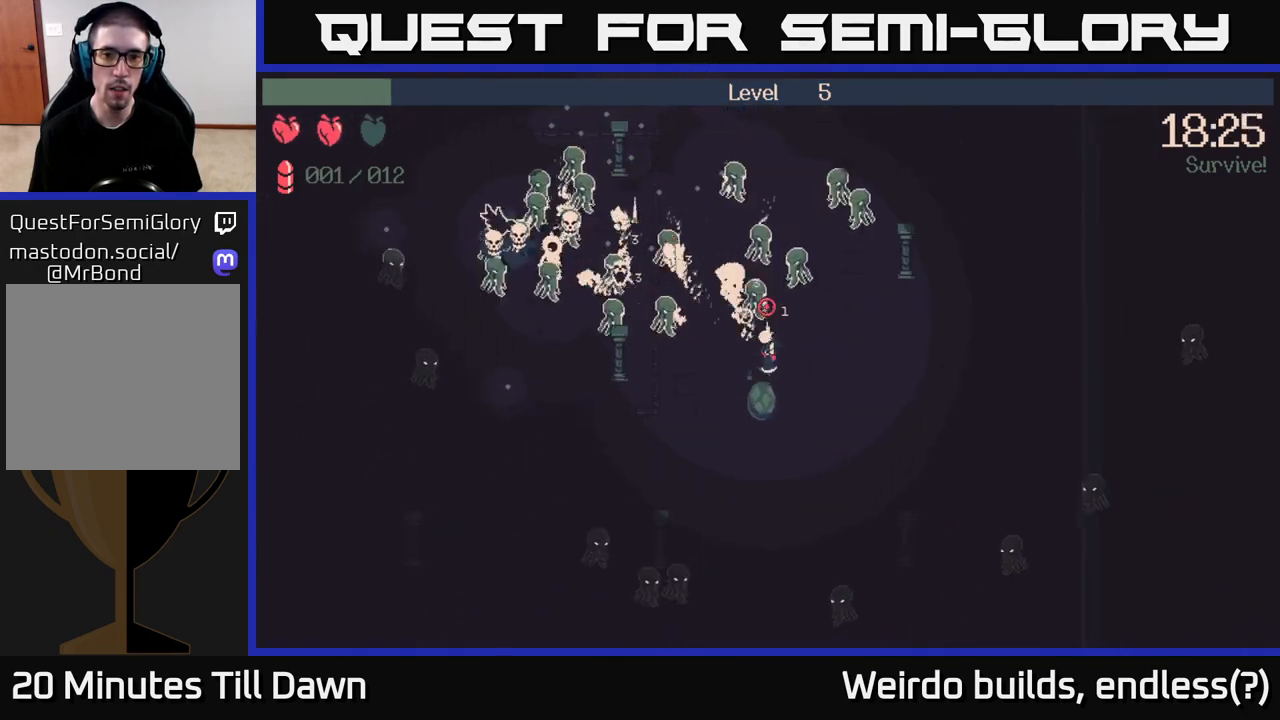
{"buttons": ["R2"], "left_stick": "up", "right_stick": "up", "events": [[500, "left_stick", "up"]]}
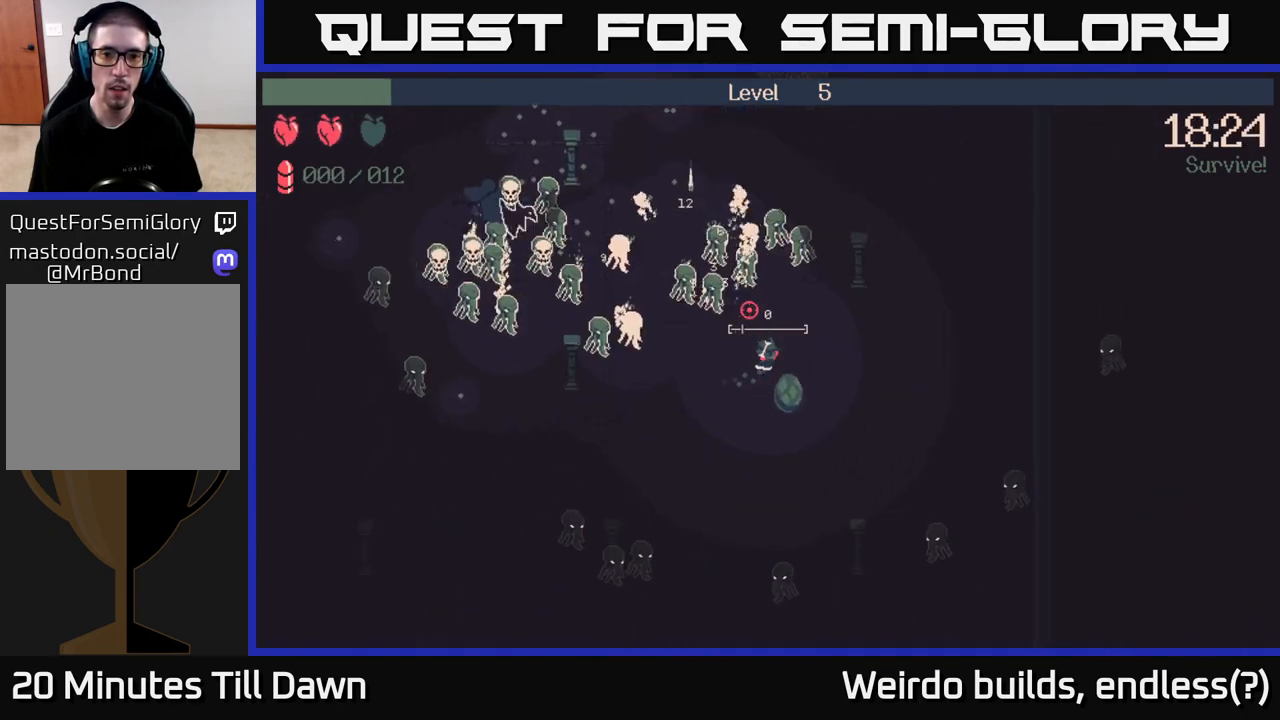
{"buttons": [], "left_stick": "right", "right_stick": "up", "events": [[33, "left_stick", "up-left"], [100, "R2", "up"], [200, "left_stick", "down-left"], [350, "left_stick", "down-right"], [417, "left_stick", "right"]]}
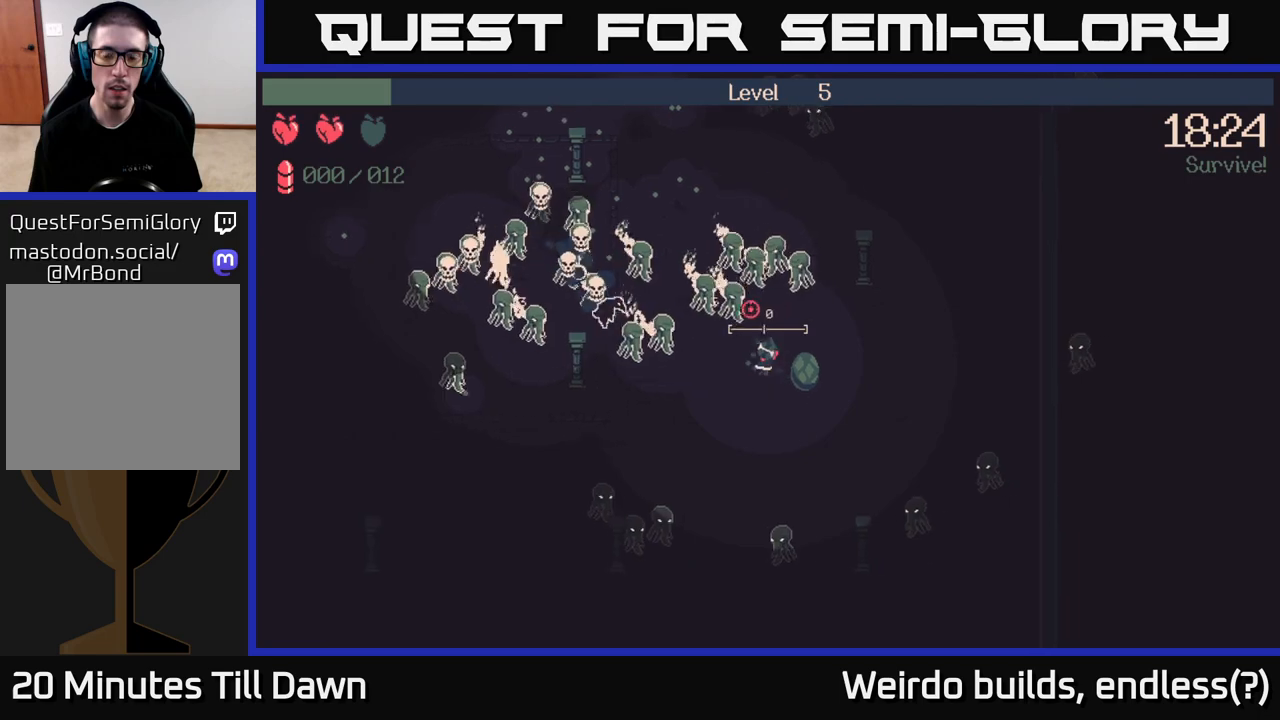
{"buttons": [], "left_stick": "up-right", "right_stick": "up-left", "events": [[433, "left_stick", "up-right"], [467, "right_stick", "up-left"]]}
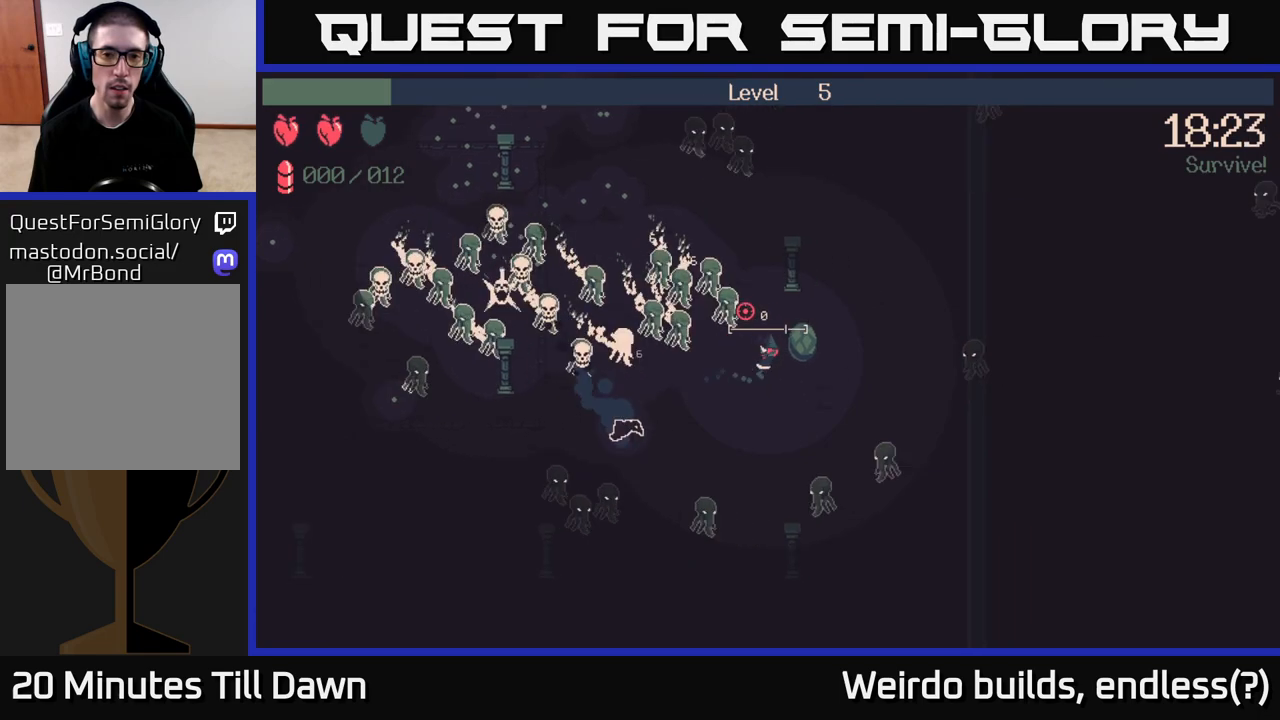
{"buttons": [], "left_stick": "up-left", "right_stick": "up-left", "events": [[183, "left_stick", "up"], [383, "left_stick", "up-left"]]}
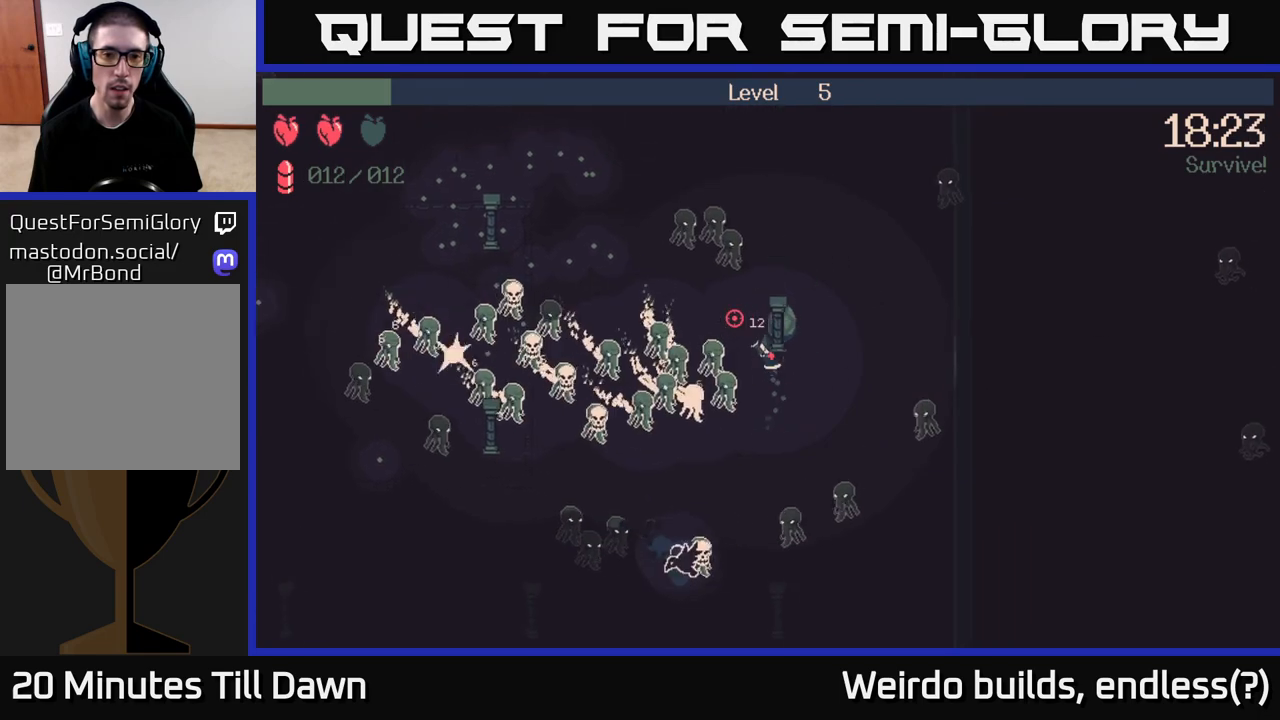
{"buttons": [], "left_stick": "left", "right_stick": "up-left", "events": [[350, "left_stick", "left"]]}
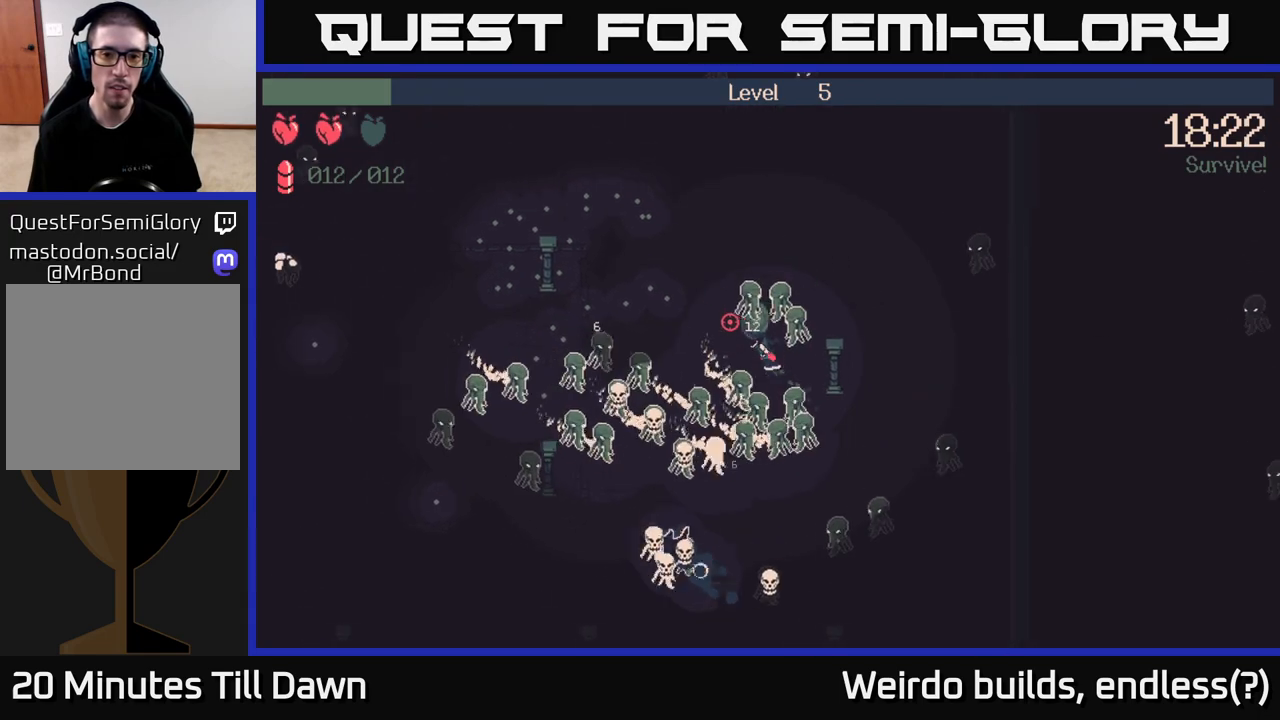
{"buttons": [], "left_stick": "up-left", "right_stick": "up-left", "events": [[300, "left_stick", "up-left"]]}
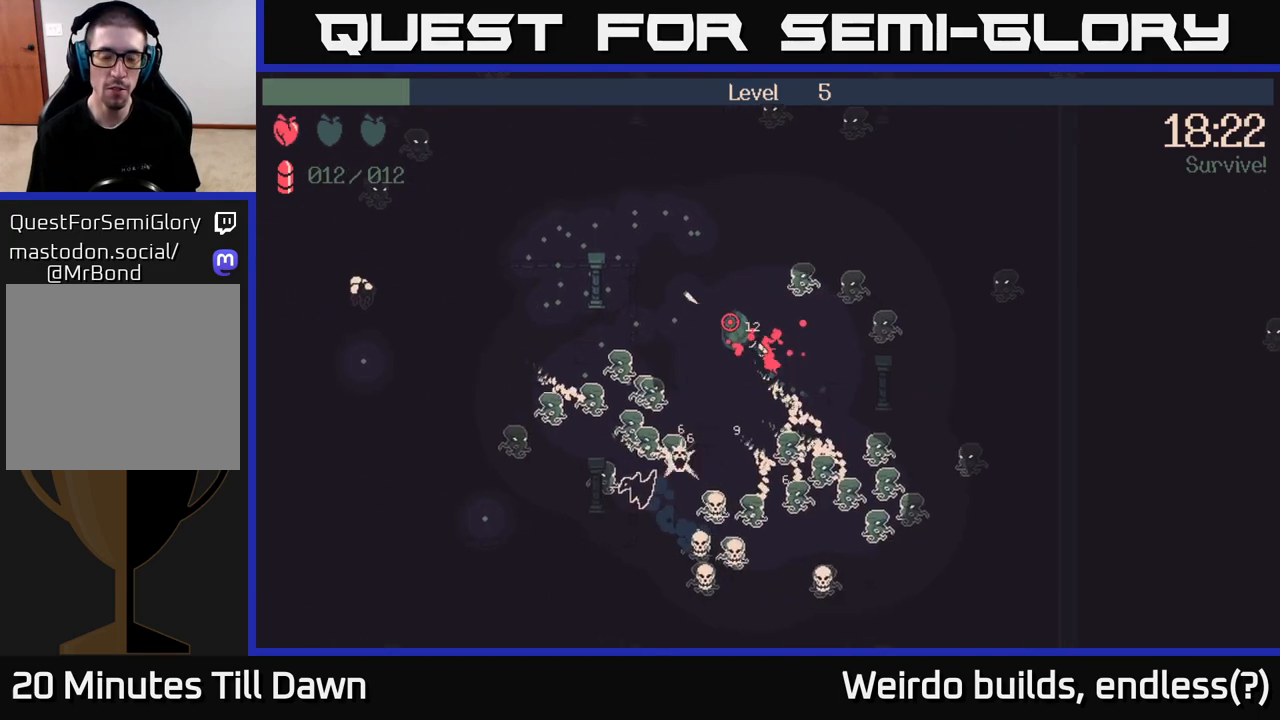
{"buttons": [], "left_stick": "up-left", "right_stick": "up", "events": [[400, "right_stick", "up"]]}
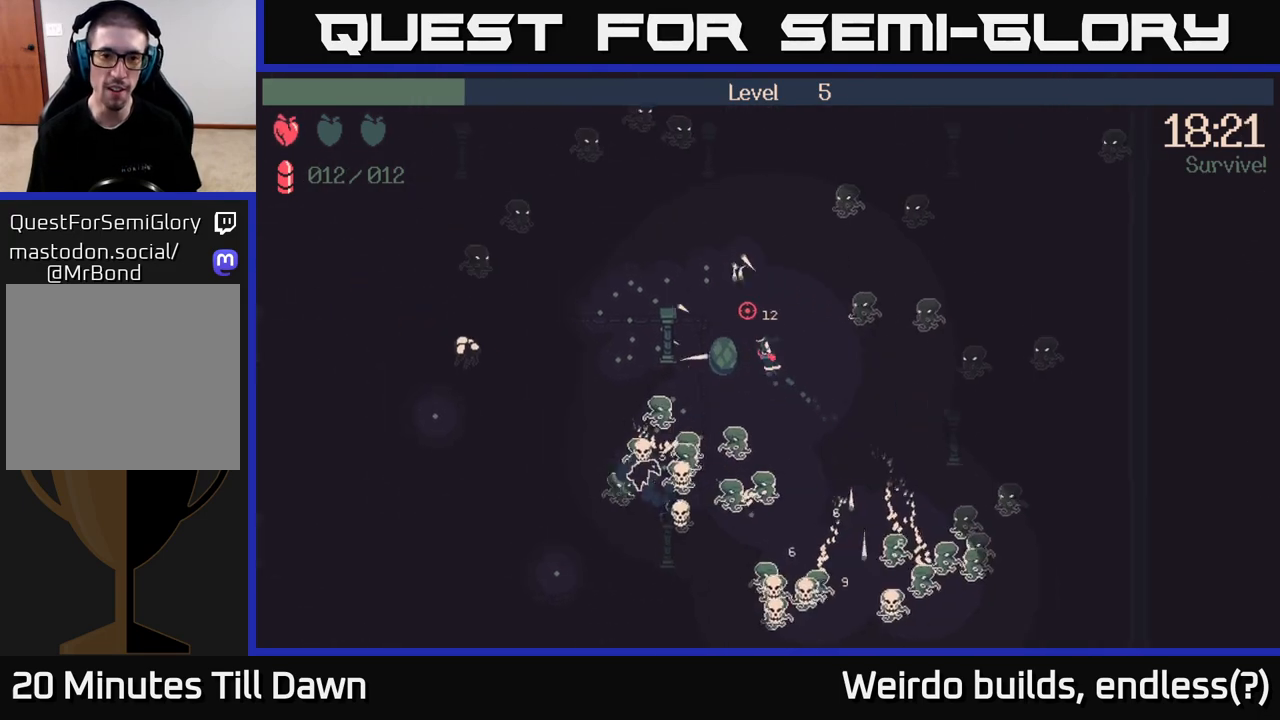
{"buttons": [], "left_stick": "up-left", "right_stick": "up", "events": [[133, "left_stick", "left"], [300, "left_stick", "up-left"]]}
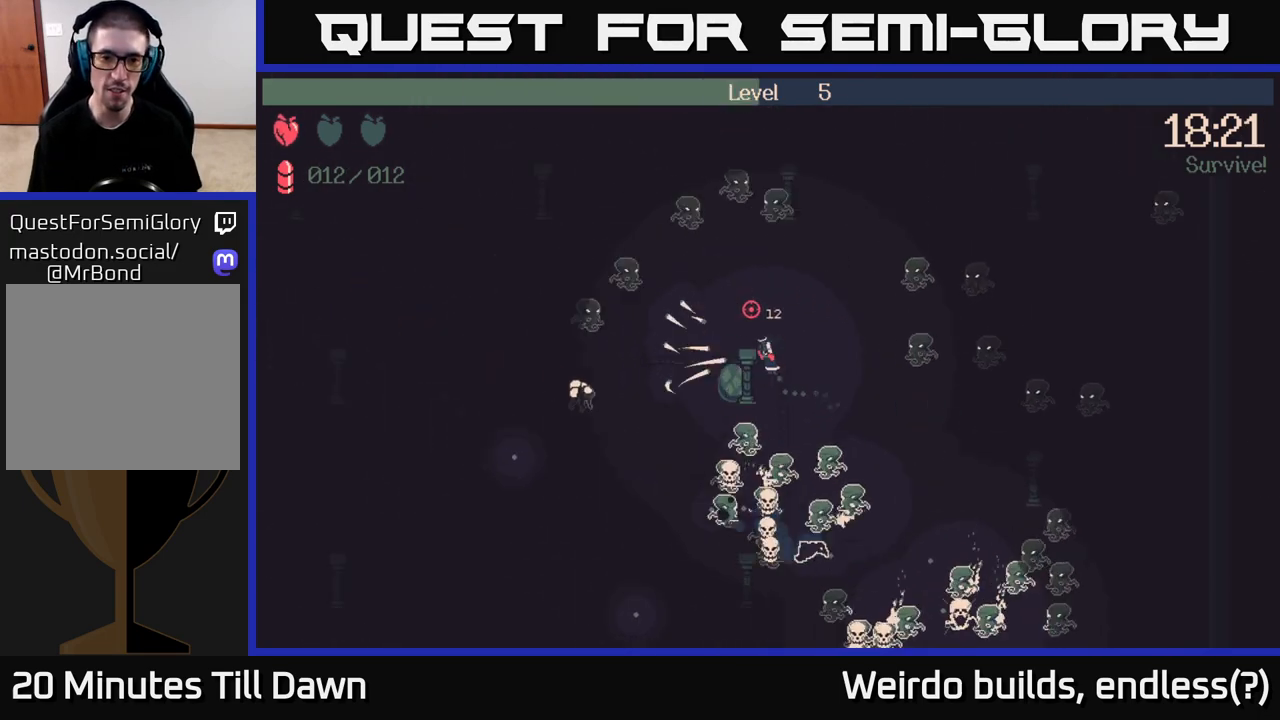
{"buttons": [], "left_stick": "down-left", "right_stick": "up-right", "events": [[183, "right_stick", "up-left"], [200, "left_stick", "down-left"], [500, "right_stick", "up-right"]]}
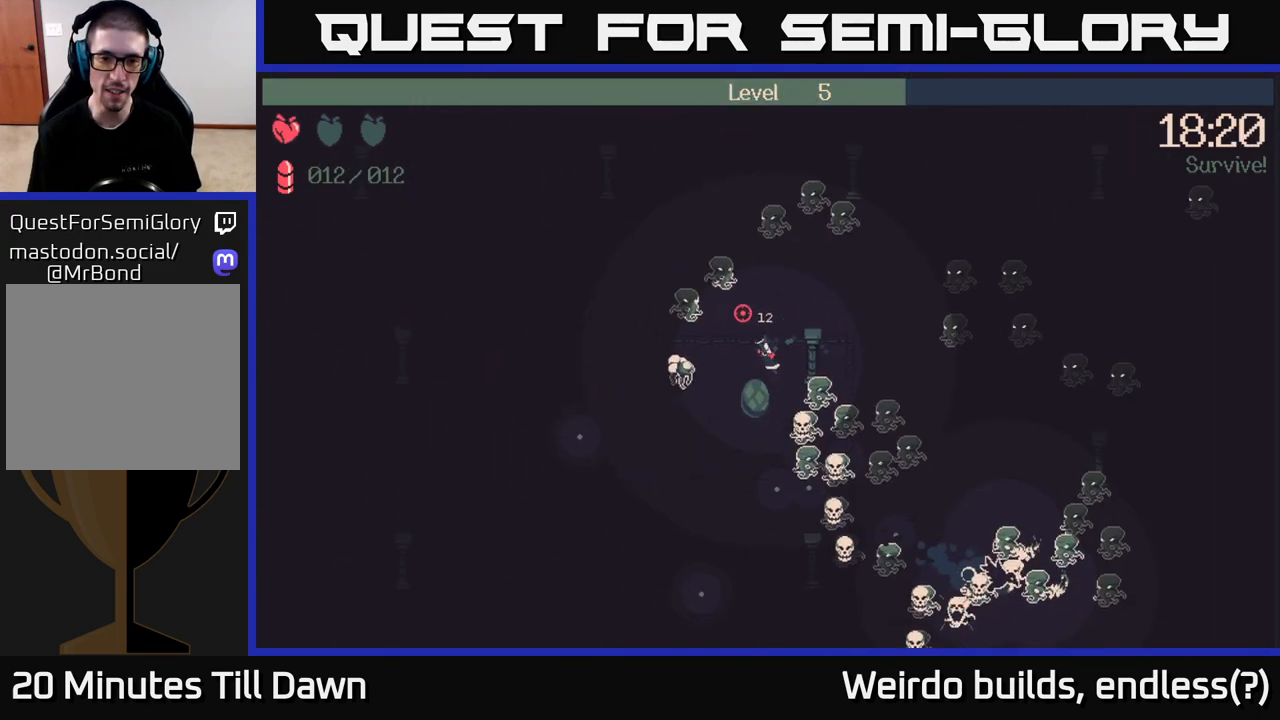
{"buttons": [], "left_stick": "down-left", "right_stick": "up", "events": [[167, "right_stick", "right"], [417, "right_stick", "up"]]}
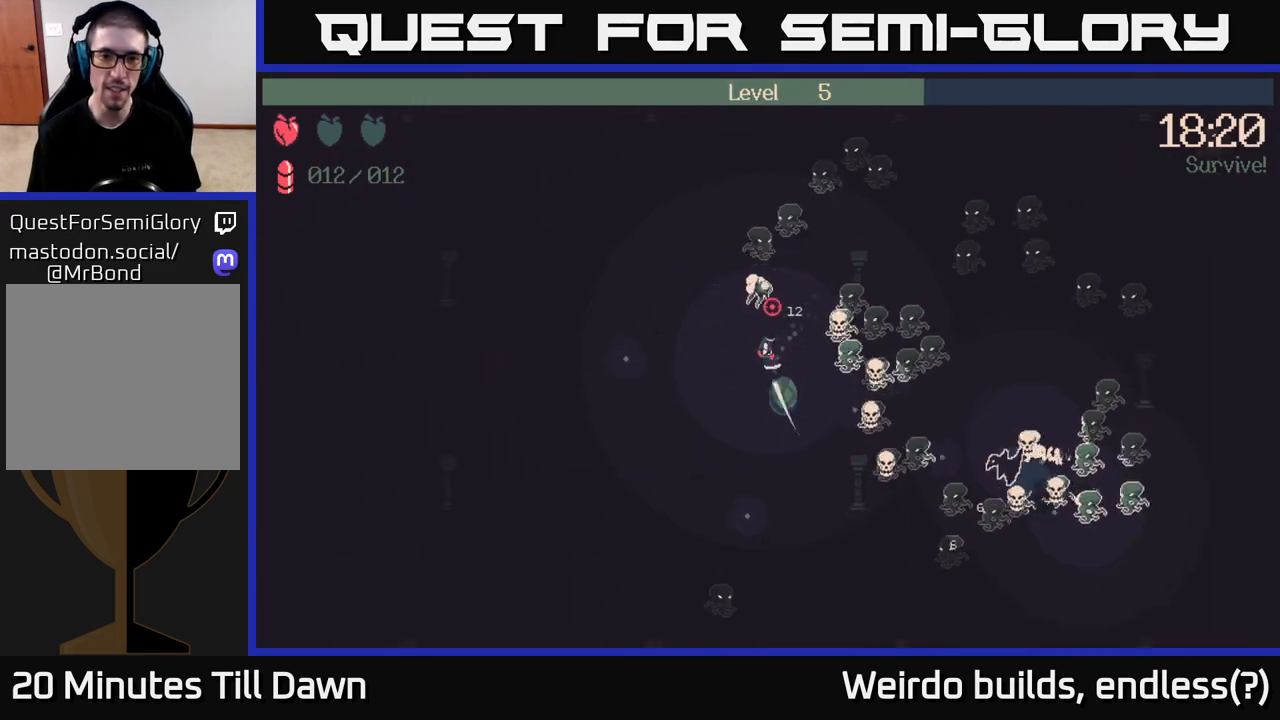
{"buttons": ["R2"], "left_stick": "down-left", "right_stick": "up-right", "events": [[33, "R2", "down"], [333, "right_stick", "up-right"]]}
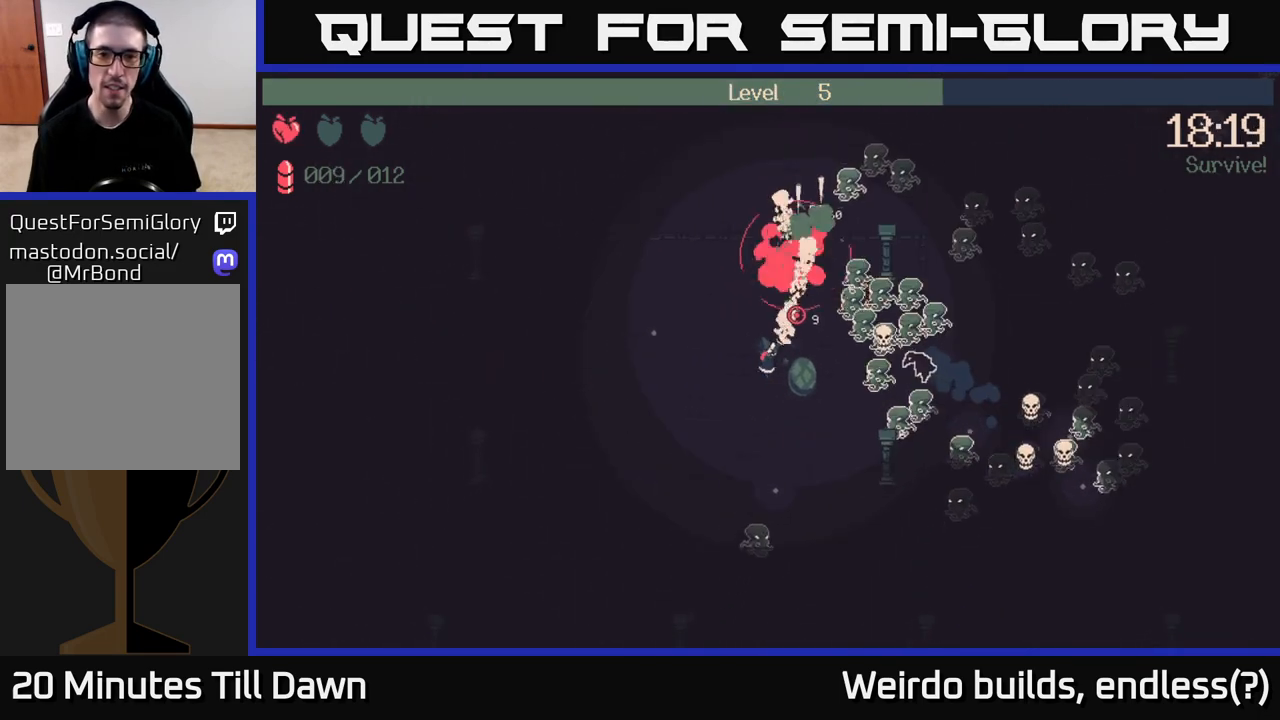
{"buttons": ["R2"], "left_stick": "left", "right_stick": "right", "events": [[17, "R2", "up"], [50, "right_stick", "right"], [100, "left_stick", "left"], [183, "R2", "down"]]}
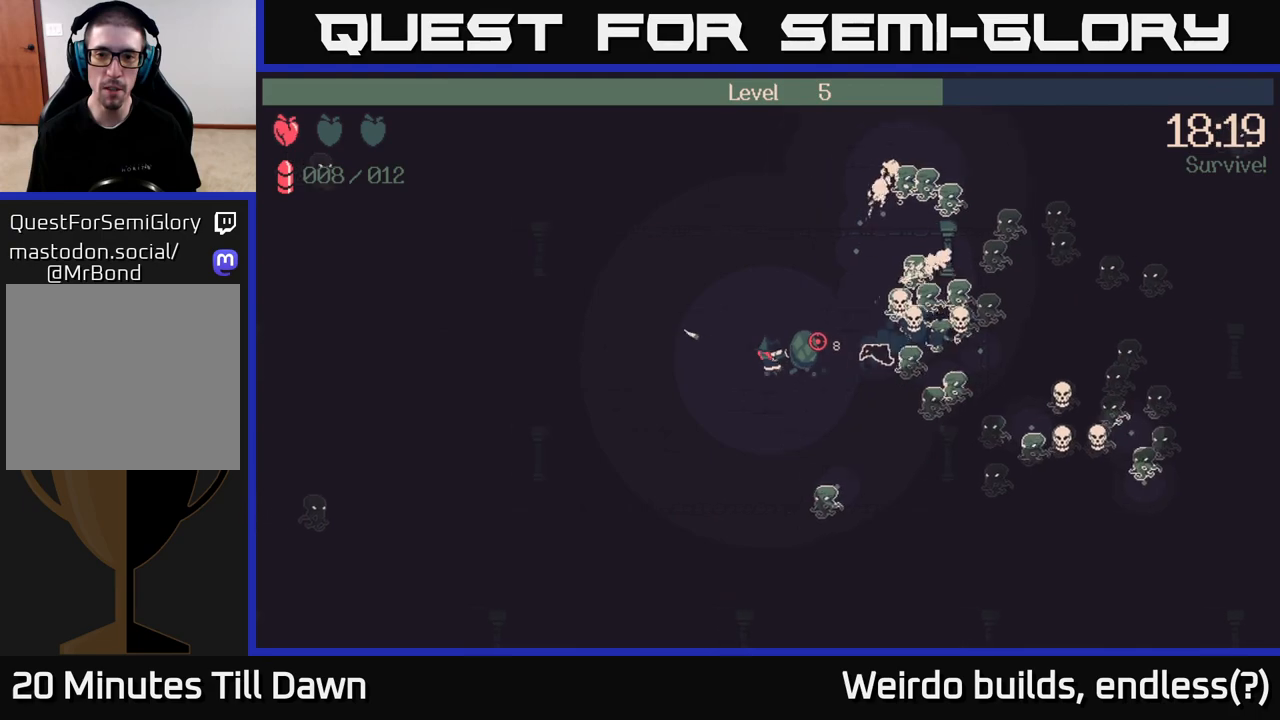
{"buttons": ["R2"], "left_stick": "down", "right_stick": "down-right", "events": [[167, "R2", "up"], [200, "left_stick", "down-right"], [367, "R2", "down"], [433, "right_stick", "down-right"], [450, "left_stick", "down"]]}
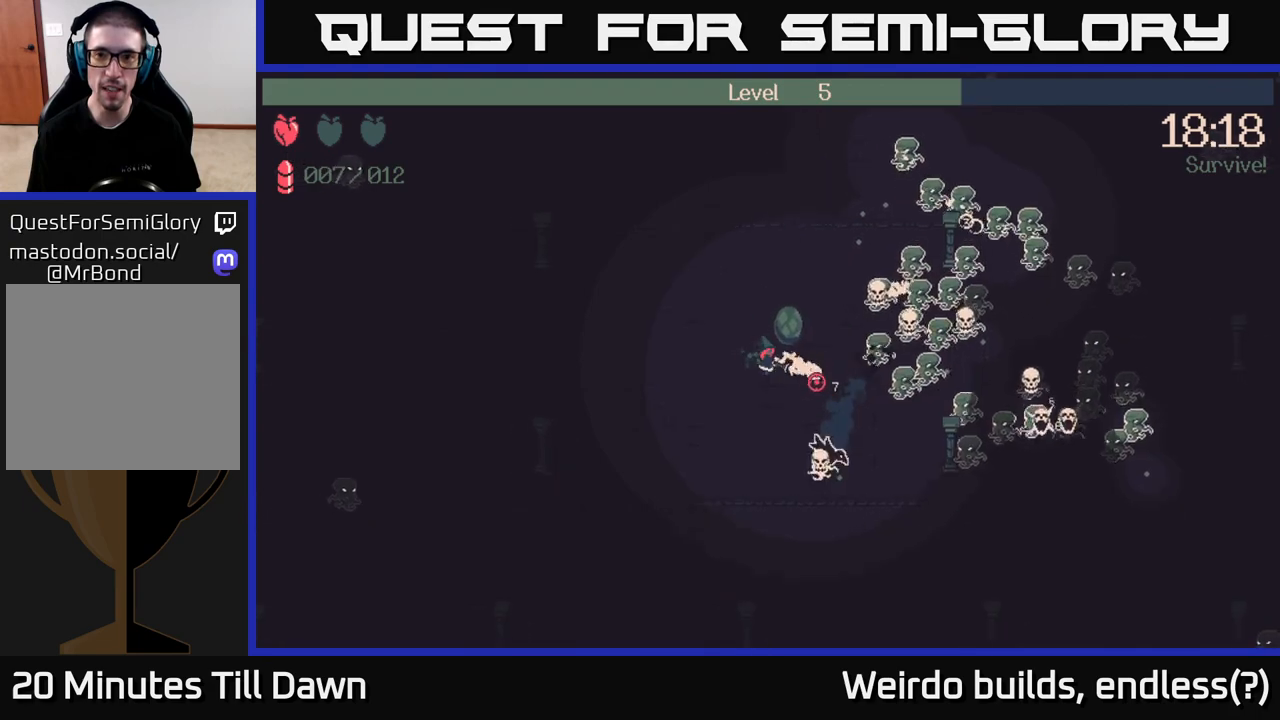
{"buttons": ["R2"], "left_stick": "down-left", "right_stick": "right", "events": [[150, "left_stick", "down-left"], [217, "right_stick", "right"]]}
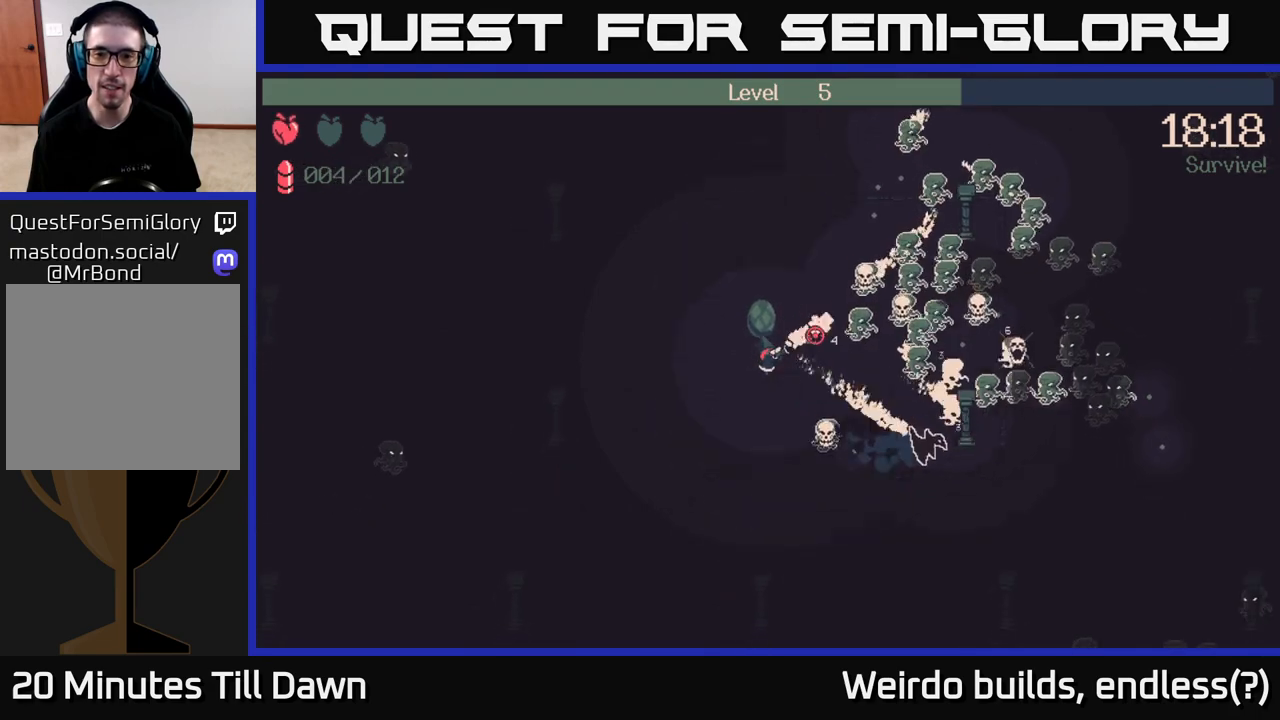
{"buttons": ["R2"], "left_stick": "up", "right_stick": "right", "events": [[67, "left_stick", "down-right"], [133, "left_stick", "right"], [333, "left_stick", "up"]]}
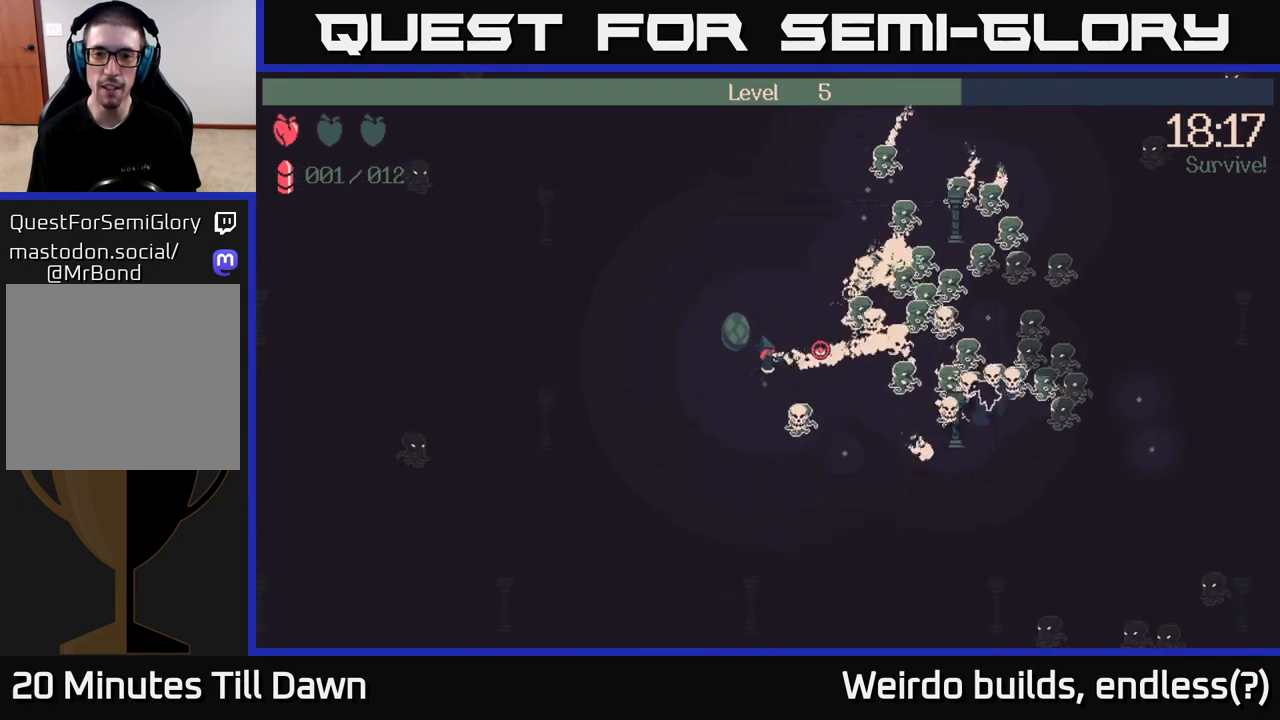
{"buttons": ["R2"], "left_stick": "up-right", "right_stick": "right", "events": [[250, "left_stick", "up-right"]]}